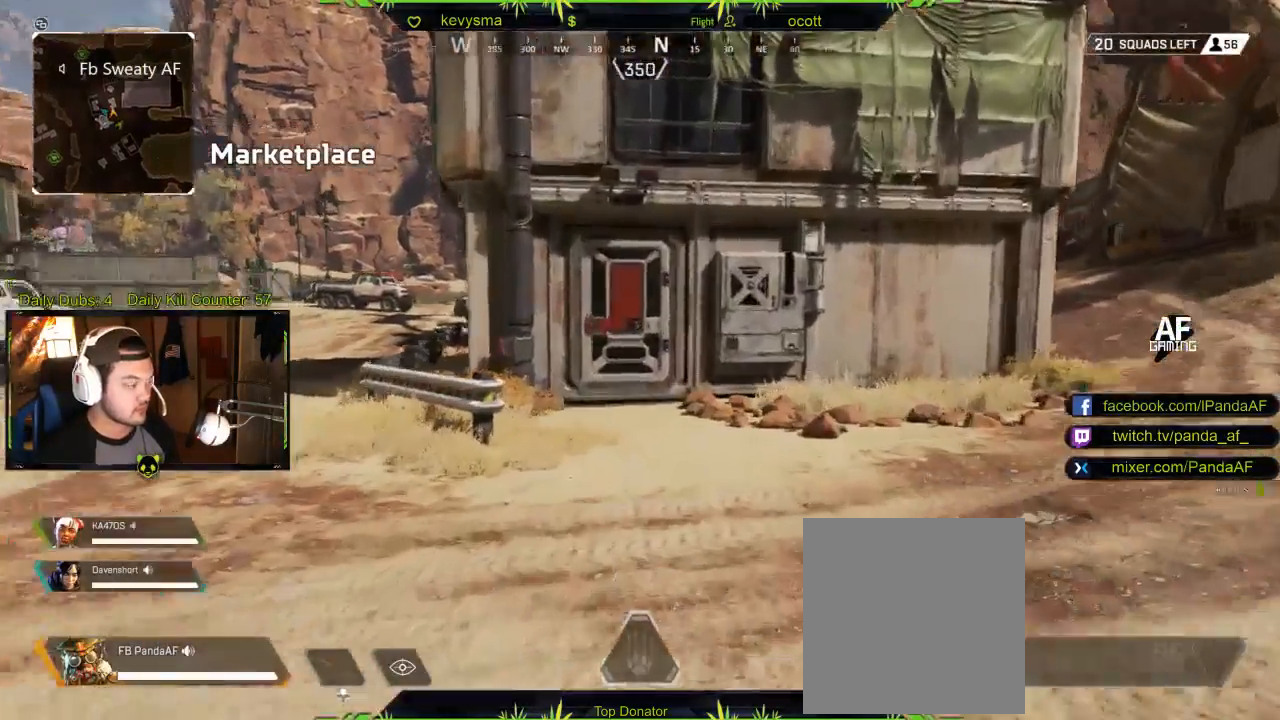
Gameplay with a controller (Xbox layout); each line is a JSON object with the inputs held at the frame after it. "events" lists button and stick changes between this image and that frame as [ms after this image, input, new state], when the widget could be followed in between.
{"buttons": [], "left_stick": "up", "right_stick": "left", "events": [[500, "right_stick", "left"]]}
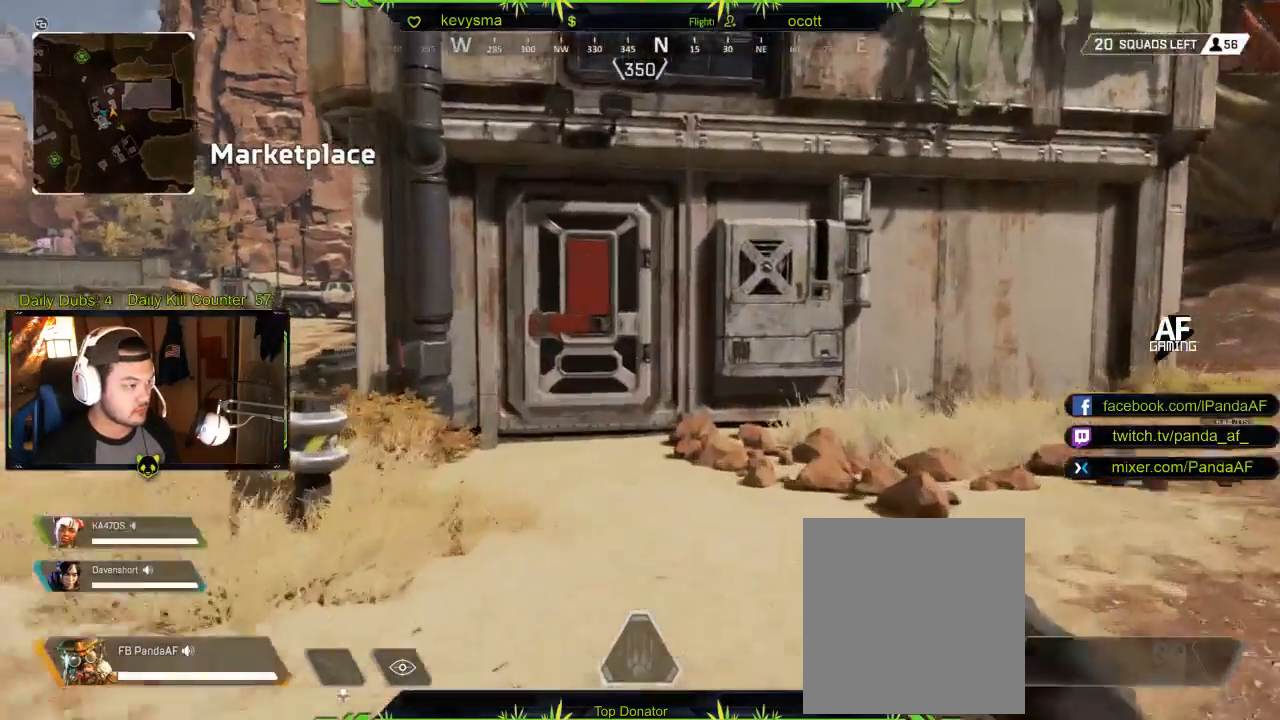
{"buttons": ["X"], "left_stick": "up", "right_stick": "center", "events": [[67, "right_stick", "center"], [200, "X", "down"], [317, "X", "up"], [433, "X", "down"]]}
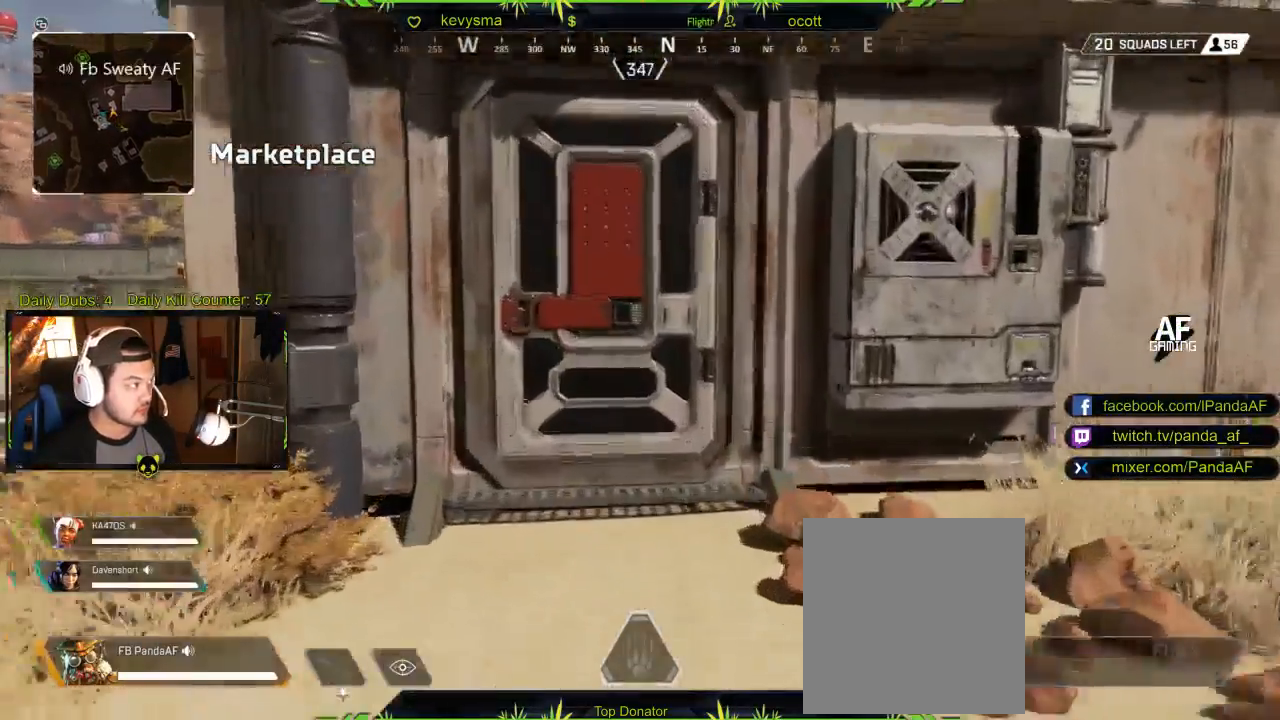
{"buttons": ["X"], "left_stick": "up", "right_stick": "center", "events": [[17, "X", "up"], [133, "X", "down"], [200, "X", "up"], [300, "X", "down"], [383, "X", "up"], [467, "X", "down"]]}
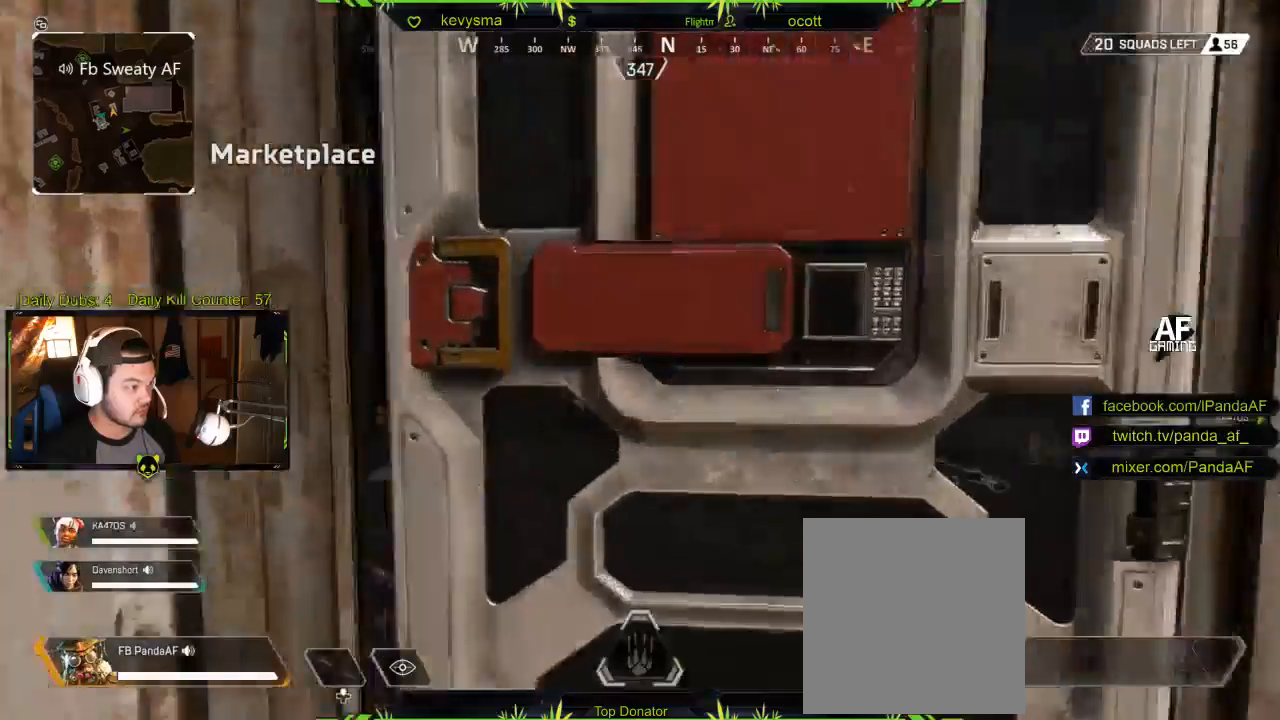
{"buttons": [], "left_stick": "center", "right_stick": "right", "events": [[50, "X", "up"], [250, "right_stick", "down-right"], [300, "left_stick", "up-left"], [400, "right_stick", "right"], [467, "left_stick", "center"]]}
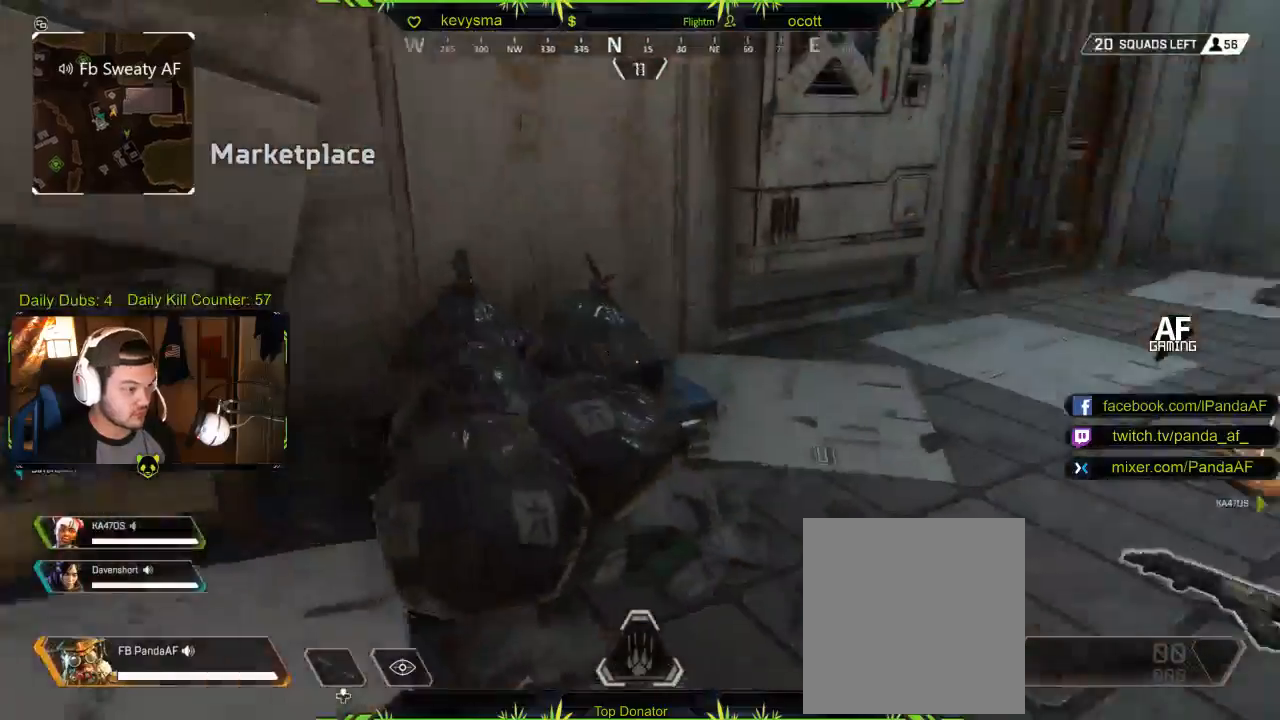
{"buttons": [], "left_stick": "up-left", "right_stick": "center", "events": [[33, "left_stick", "down-right"], [83, "right_stick", "center"], [167, "left_stick", "up-left"], [267, "right_stick", "right"], [350, "left_stick", "up-right"], [433, "right_stick", "center"], [483, "left_stick", "up-left"]]}
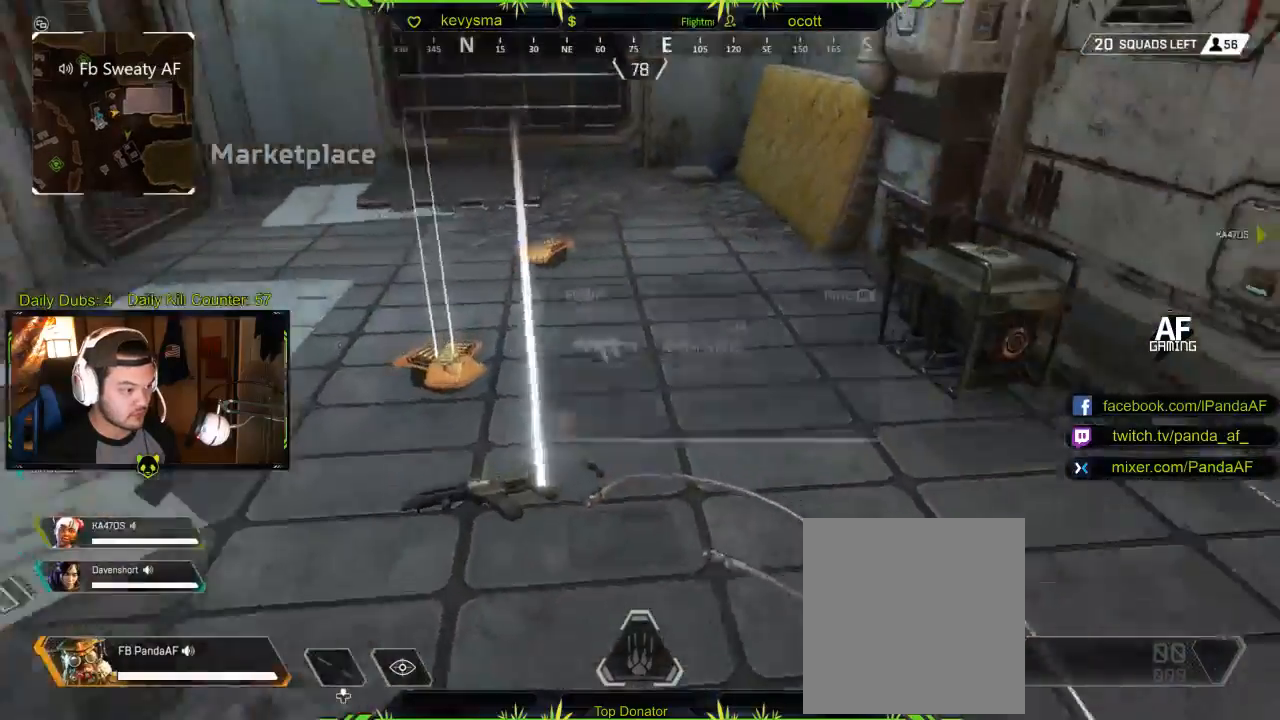
{"buttons": ["X"], "left_stick": "up-left", "right_stick": "center", "events": [[67, "X", "down"], [167, "left_stick", "down"], [183, "X", "up"], [267, "X", "down"], [367, "X", "up"], [450, "X", "down"], [467, "left_stick", "up-left"]]}
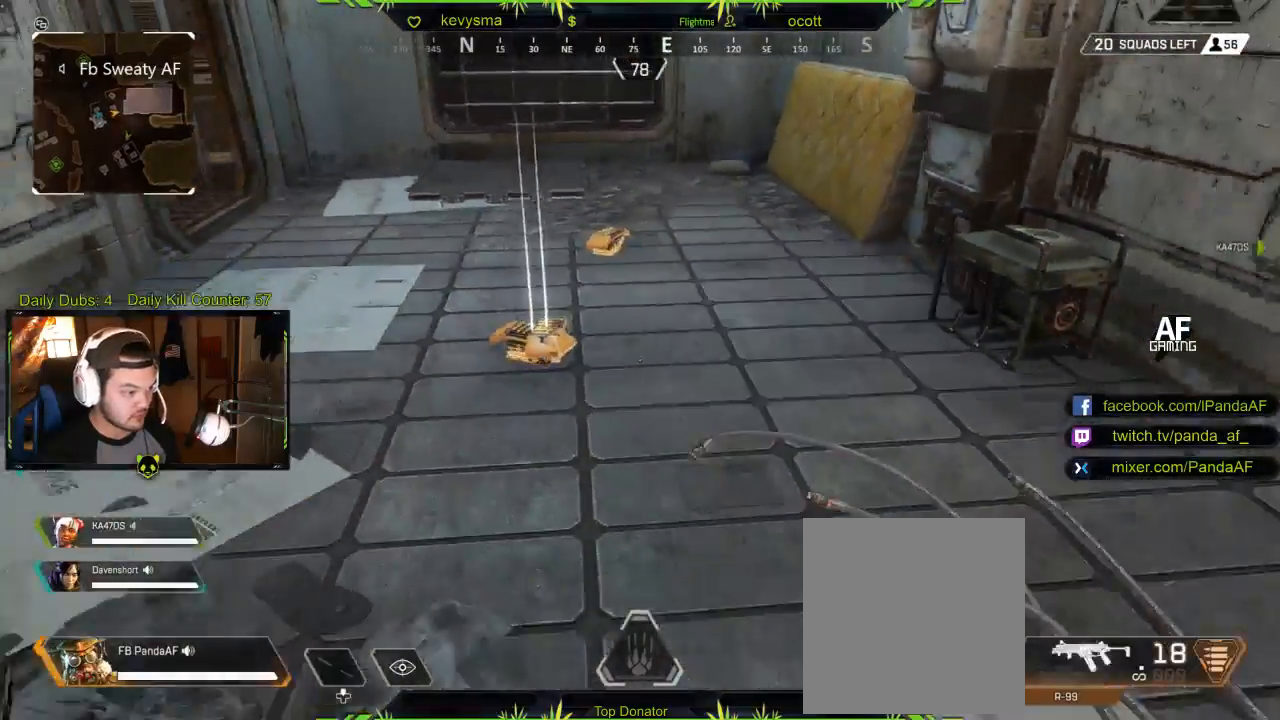
{"buttons": ["X", "L3"], "left_stick": "up", "right_stick": "center", "events": [[33, "X", "up"], [133, "X", "down"], [133, "left_stick", "up"], [217, "L3", "down"], [217, "X", "up"], [317, "X", "down"], [400, "X", "up"], [483, "X", "down"]]}
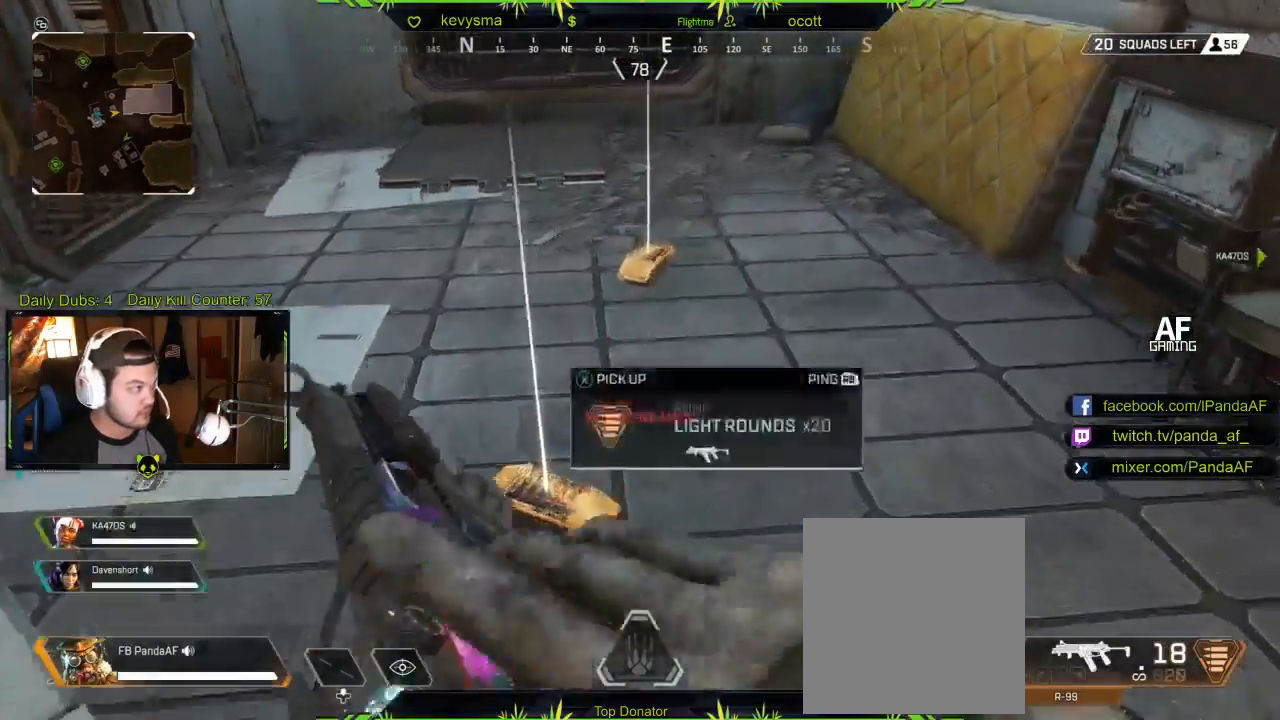
{"buttons": ["L3"], "left_stick": "up-left", "right_stick": "down-left", "events": [[67, "X", "up"], [150, "X", "down"], [233, "X", "up"], [300, "X", "down"], [383, "X", "up"], [400, "left_stick", "up-left"], [500, "right_stick", "down-left"]]}
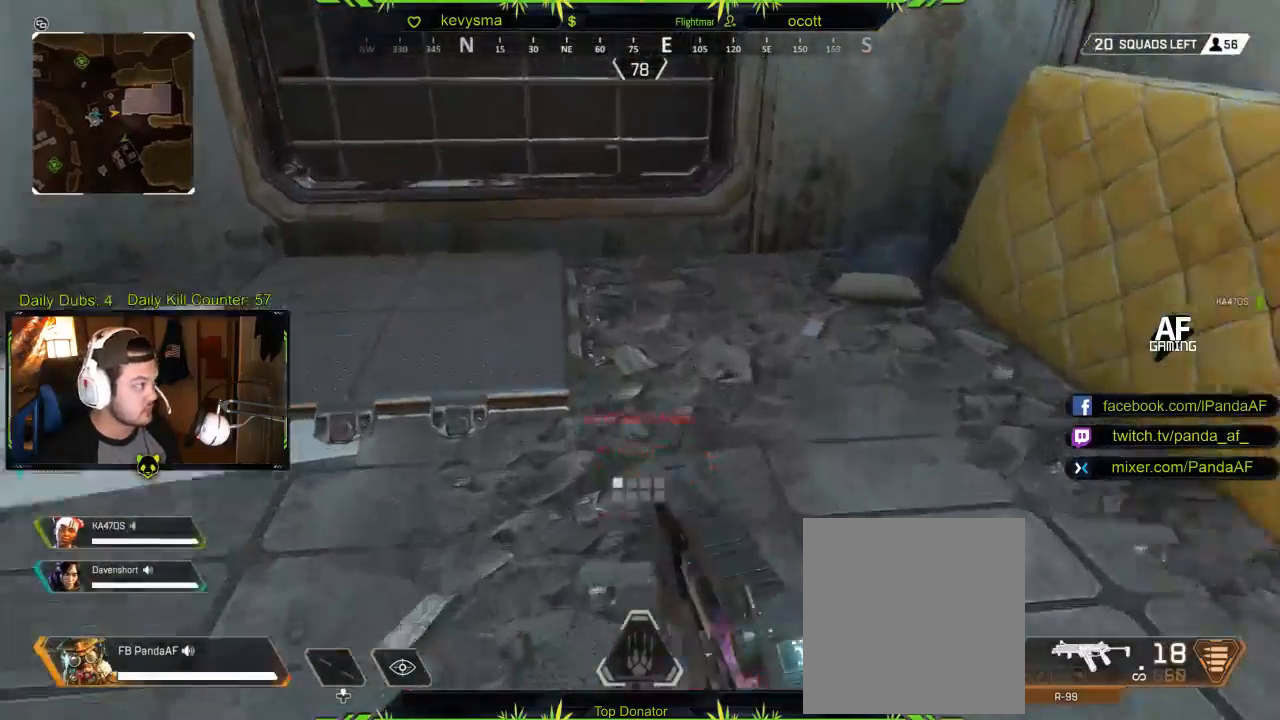
{"buttons": [], "left_stick": "up", "right_stick": "left", "events": [[17, "right_stick", "left"], [50, "L3", "up"], [133, "left_stick", "up"], [283, "right_stick", "center"], [433, "right_stick", "left"]]}
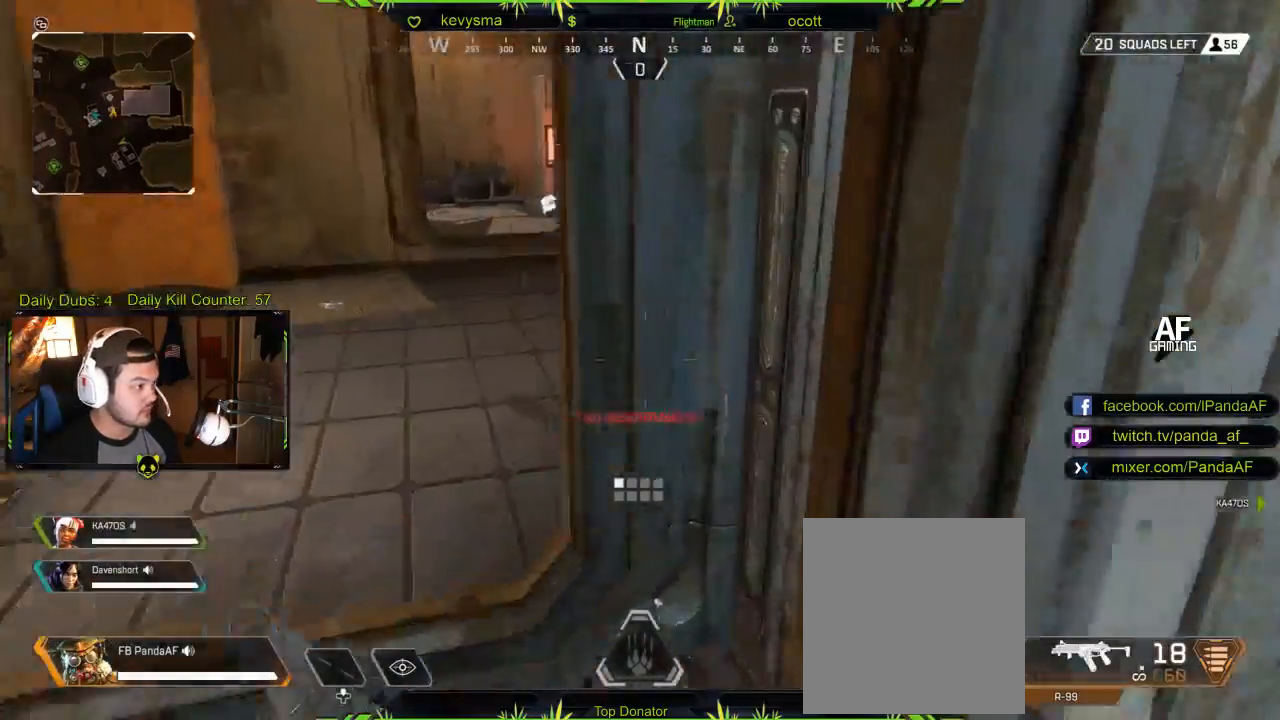
{"buttons": [], "left_stick": "up-right", "right_stick": "center", "events": [[50, "left_stick", "up-left"], [117, "right_stick", "center"], [250, "right_stick", "down-left"], [333, "left_stick", "down"], [433, "right_stick", "center"], [483, "left_stick", "up-right"]]}
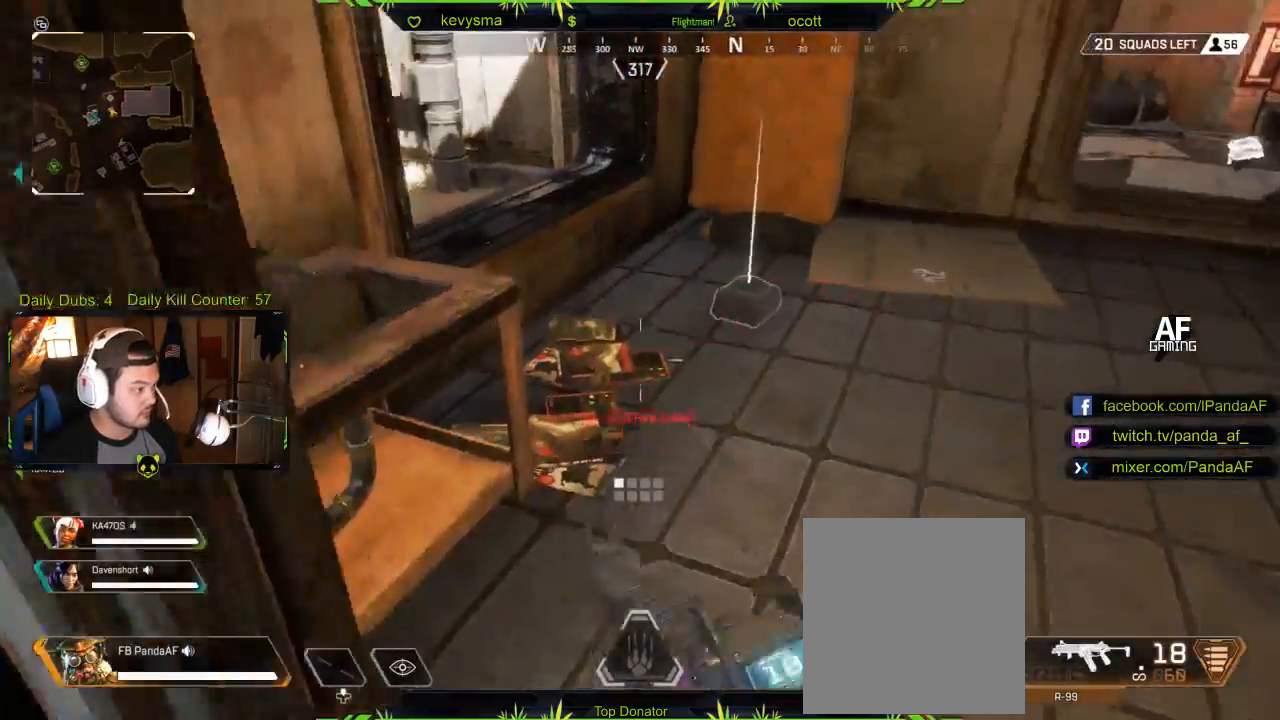
{"buttons": [], "left_stick": "left", "right_stick": "left", "events": [[50, "right_stick", "right"], [150, "L3", "down"], [217, "left_stick", "up"], [283, "right_stick", "center"], [317, "L3", "up"], [317, "left_stick", "up-left"], [417, "right_stick", "left"], [450, "left_stick", "left"]]}
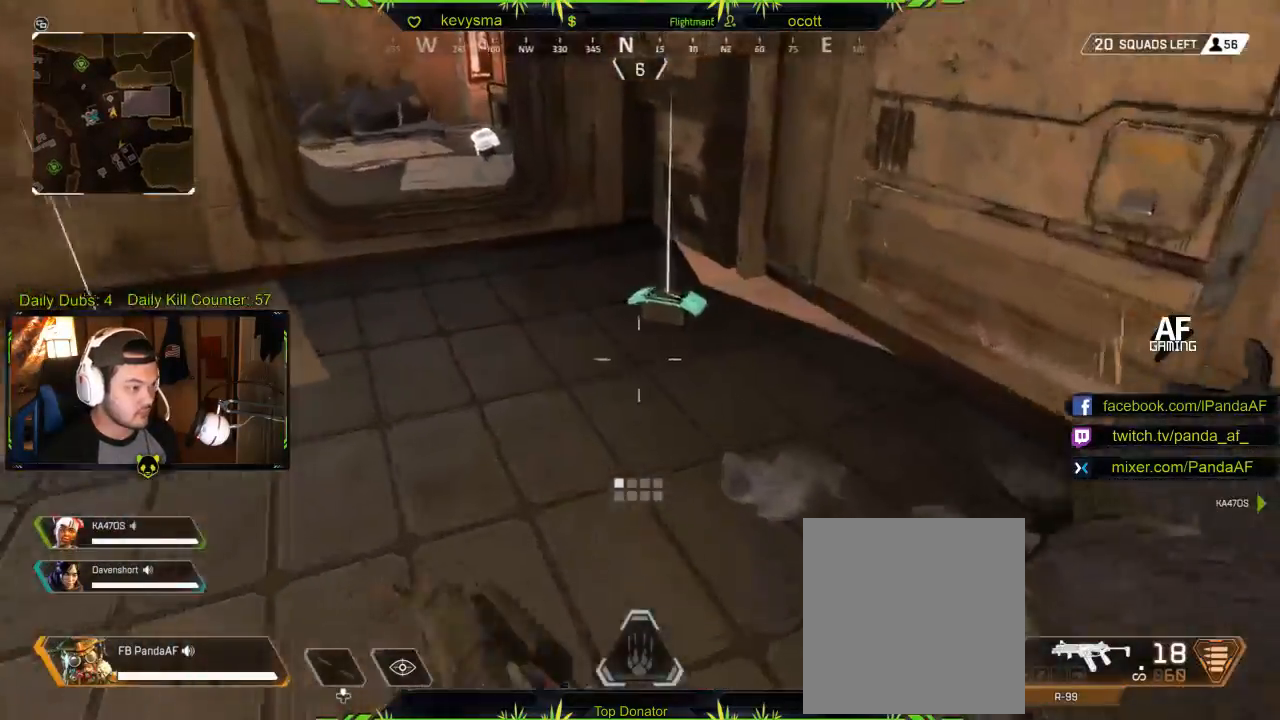
{"buttons": [], "left_stick": "left", "right_stick": "center", "events": [[100, "right_stick", "center"], [150, "X", "down"], [183, "left_stick", "center"], [233, "X", "up"], [233, "left_stick", "up-left"], [400, "X", "down"], [400, "left_stick", "left"], [500, "X", "up"]]}
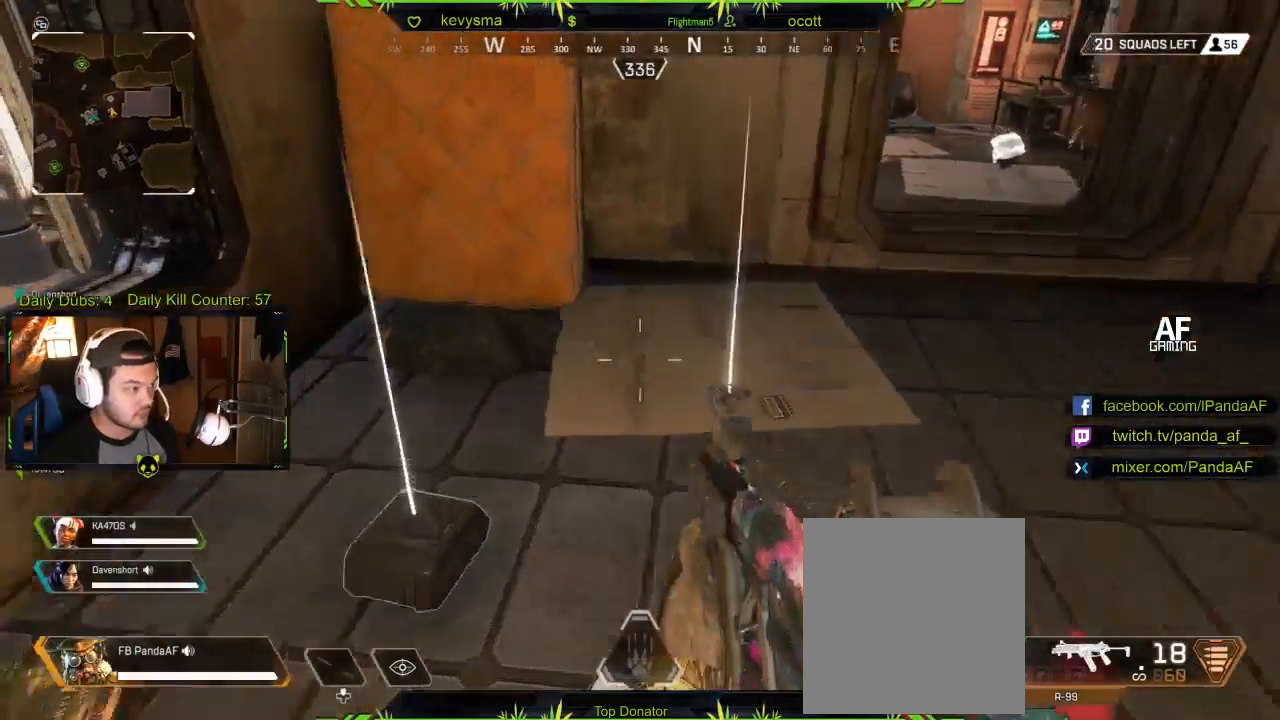
{"buttons": [], "left_stick": "up-right", "right_stick": "right", "events": [[100, "X", "down"], [117, "left_stick", "down-right"], [167, "X", "up"], [283, "X", "down"], [283, "left_stick", "right"], [350, "X", "up"], [417, "left_stick", "up-right"], [500, "right_stick", "right"]]}
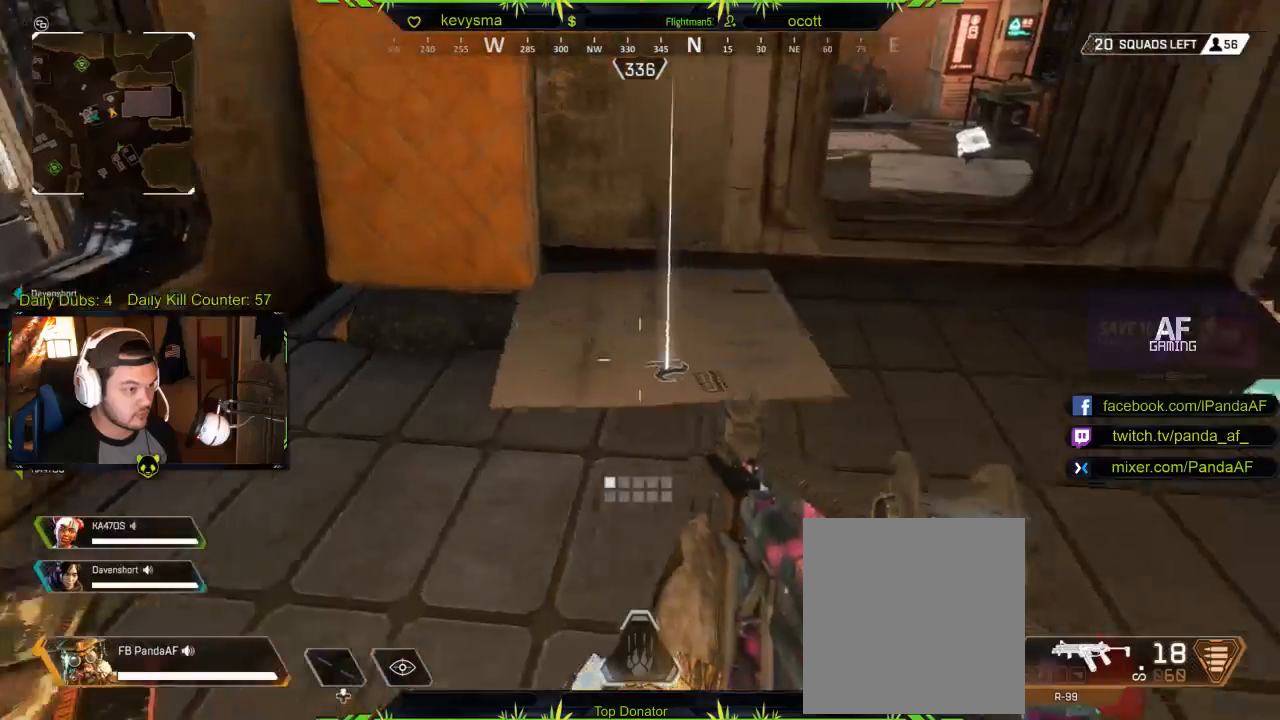
{"buttons": ["L3"], "left_stick": "up-left", "right_stick": "center", "events": [[183, "right_stick", "center"], [200, "L3", "down"], [217, "left_stick", "up"], [233, "X", "down"], [333, "X", "up"], [400, "left_stick", "up-left"], [450, "X", "down"], [500, "X", "up"]]}
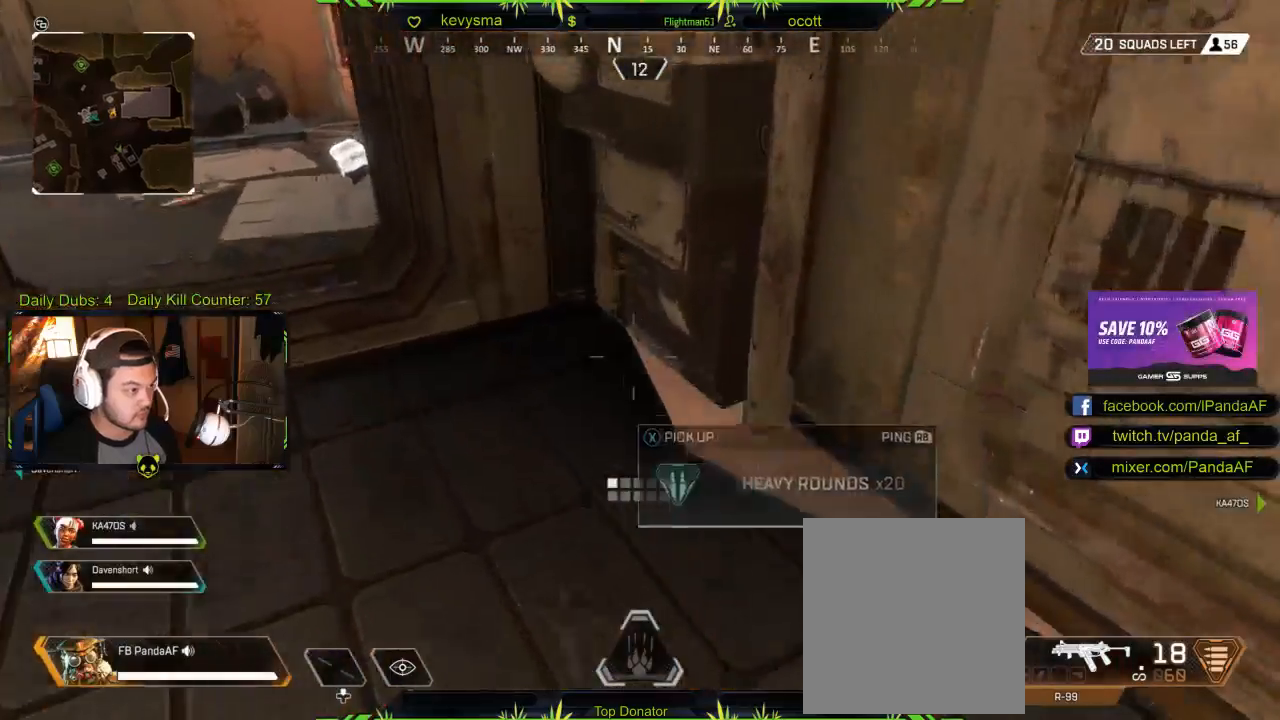
{"buttons": [], "left_stick": "up", "right_stick": "right", "events": [[117, "right_stick", "left"], [233, "L3", "up"], [300, "left_stick", "up"], [300, "right_stick", "center"], [417, "right_stick", "right"]]}
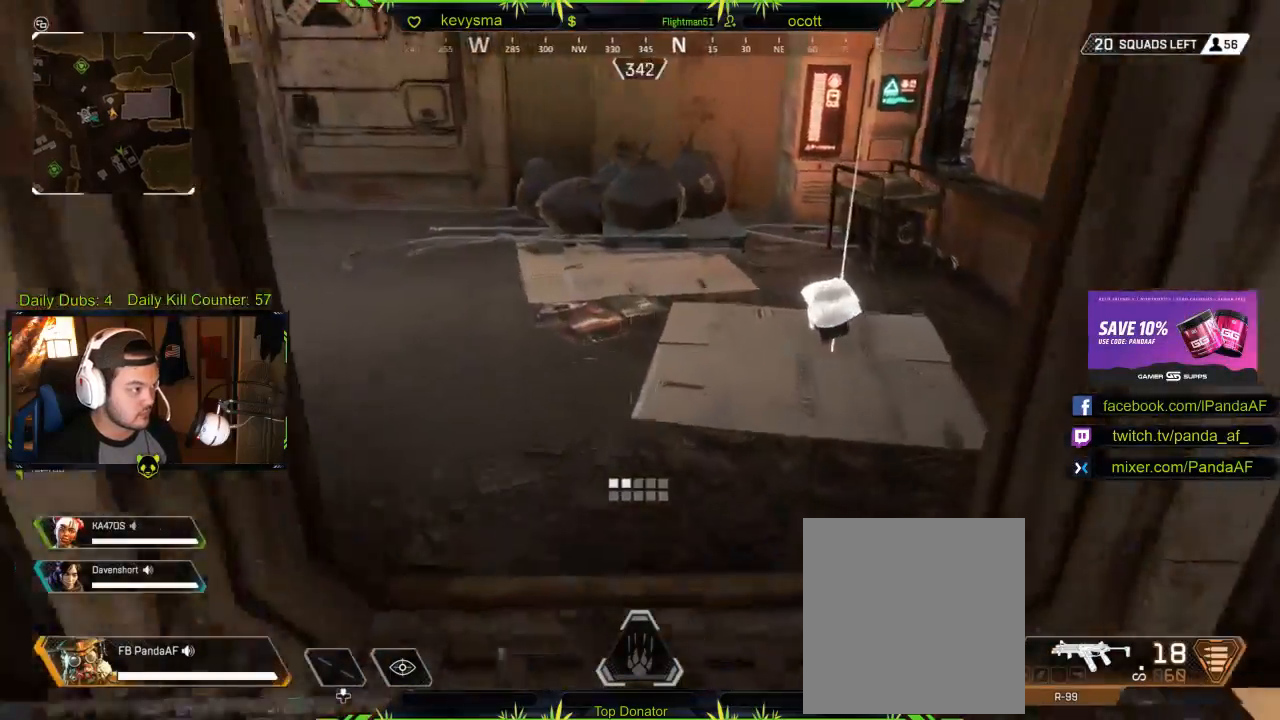
{"buttons": [], "left_stick": "right", "right_stick": "left", "events": [[83, "right_stick", "center"], [133, "X", "down"], [150, "left_stick", "up-left"], [217, "X", "up"], [250, "L1", "down"], [333, "left_stick", "left"], [350, "L1", "up"], [367, "right_stick", "down-left"], [417, "right_stick", "left"], [467, "left_stick", "right"]]}
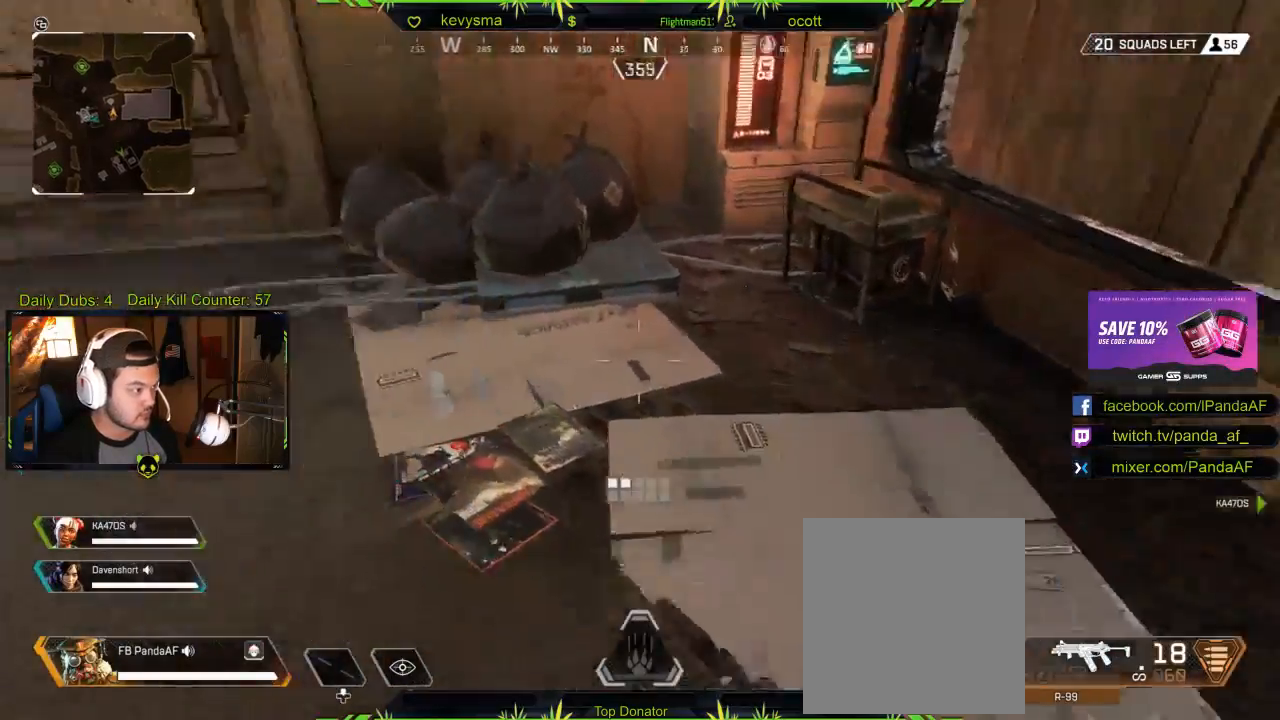
{"buttons": [], "left_stick": "up", "right_stick": "center", "events": [[183, "L3", "down"], [183, "left_stick", "up"], [183, "right_stick", "center"], [317, "right_stick", "left"], [433, "L3", "up"], [467, "right_stick", "center"]]}
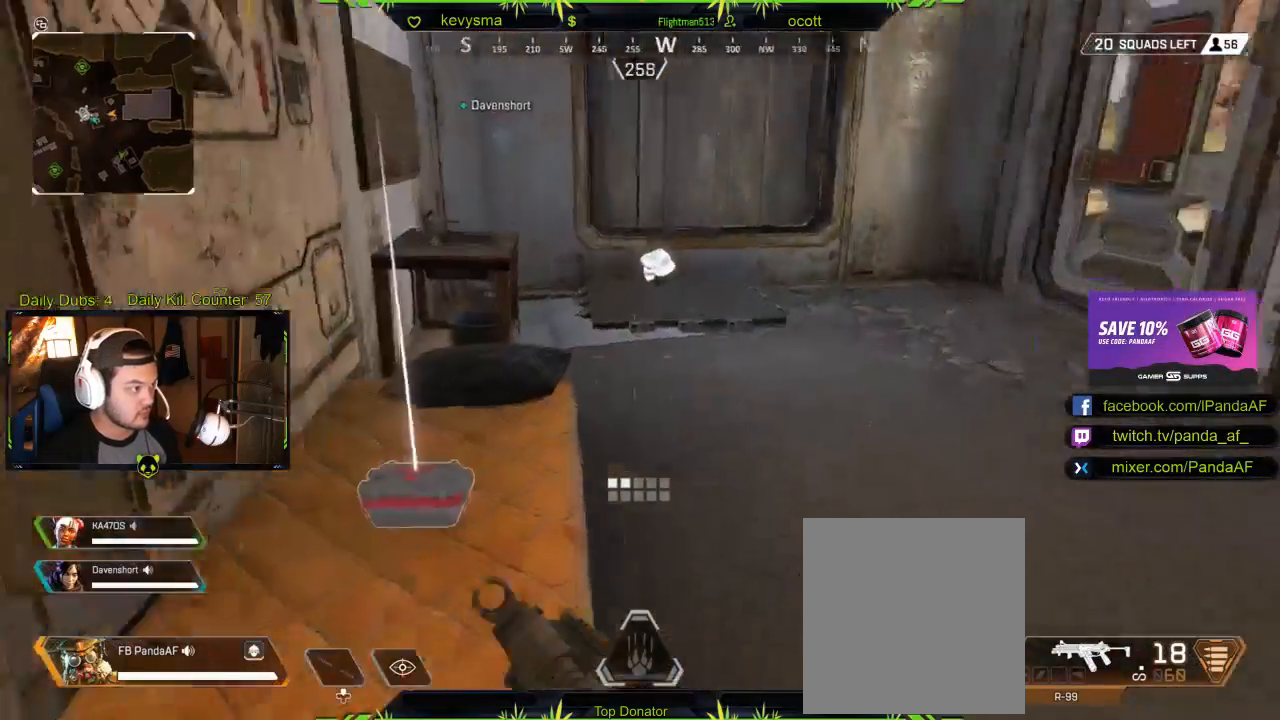
{"buttons": [], "left_stick": "down", "right_stick": "down-left", "events": [[300, "left_stick", "down-right"], [333, "right_stick", "down"], [383, "right_stick", "down-left"], [450, "left_stick", "down"]]}
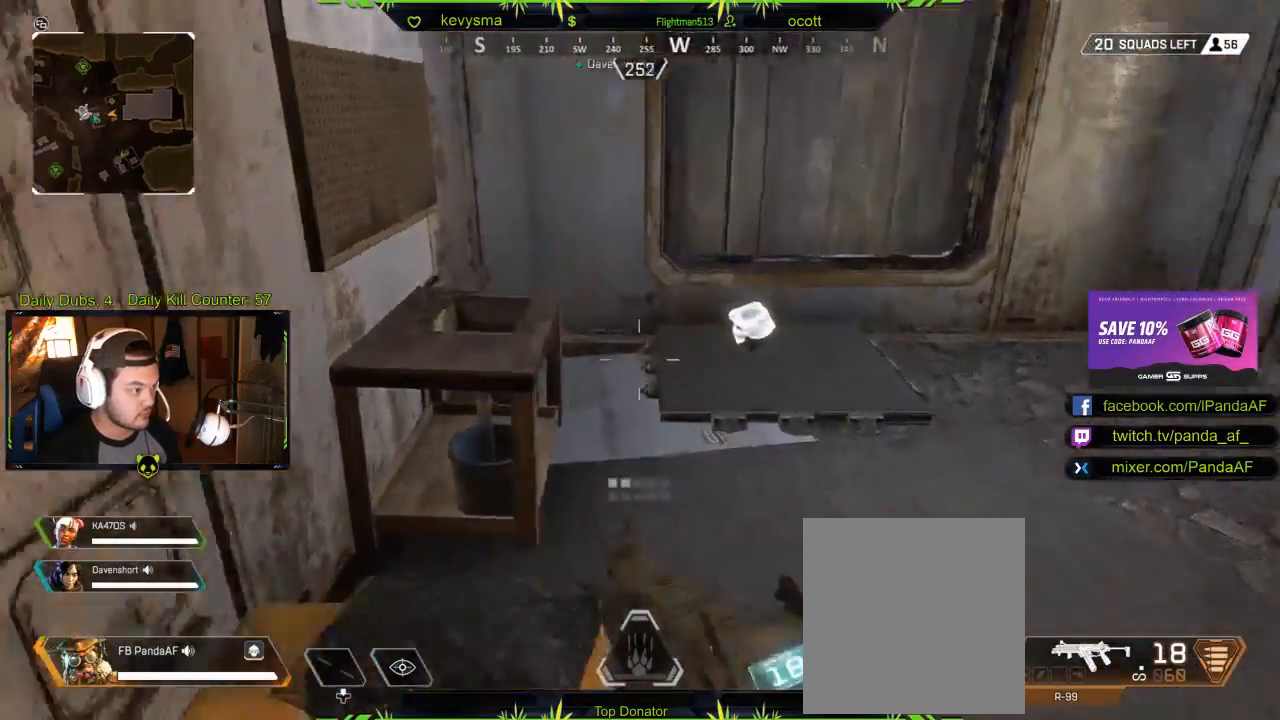
{"buttons": [], "left_stick": "up-left", "right_stick": "left", "events": [[67, "left_stick", "down-left"], [100, "right_stick", "center"], [167, "X", "down"], [250, "X", "up"], [367, "right_stick", "left"], [450, "left_stick", "up-left"]]}
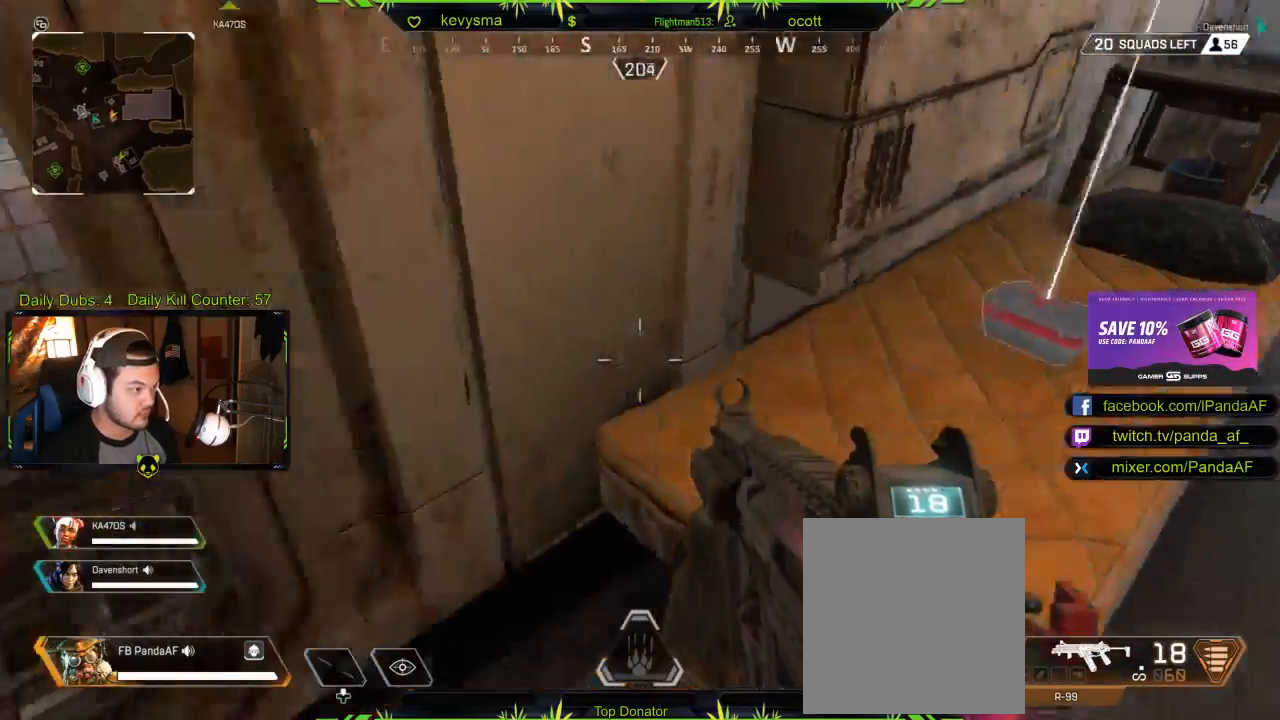
{"buttons": [], "left_stick": "down-right", "right_stick": "right", "events": [[17, "left_stick", "up"], [33, "L3", "down"], [133, "right_stick", "center"], [233, "L3", "up"], [317, "right_stick", "right"], [333, "left_stick", "down-right"]]}
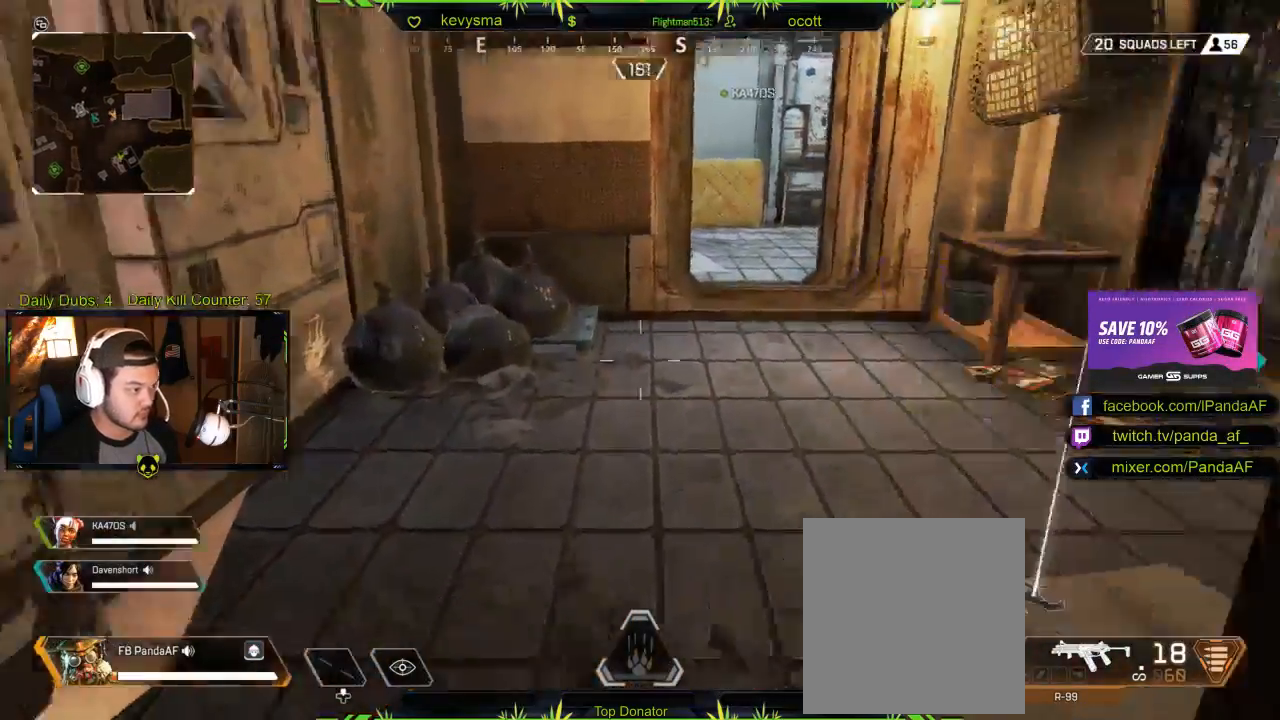
{"buttons": [], "left_stick": "right", "right_stick": "center", "events": [[167, "left_stick", "up-right"], [200, "right_stick", "center"], [250, "X", "down"], [283, "left_stick", "up-left"], [350, "X", "up"], [367, "left_stick", "down-right"], [417, "X", "down"], [433, "left_stick", "right"], [483, "X", "up"]]}
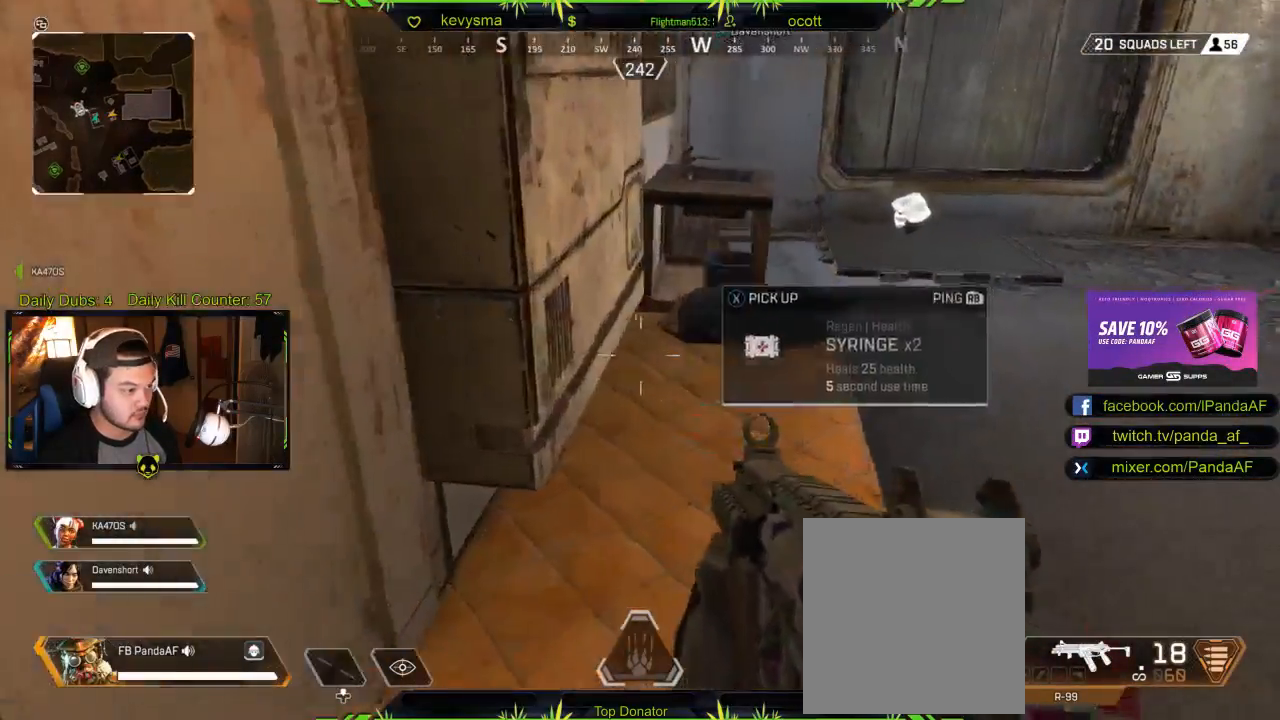
{"buttons": [], "left_stick": "up", "right_stick": "center", "events": [[17, "left_stick", "up-right"], [133, "L3", "down"], [167, "right_stick", "right"], [183, "left_stick", "up"], [333, "L3", "up"], [467, "right_stick", "center"]]}
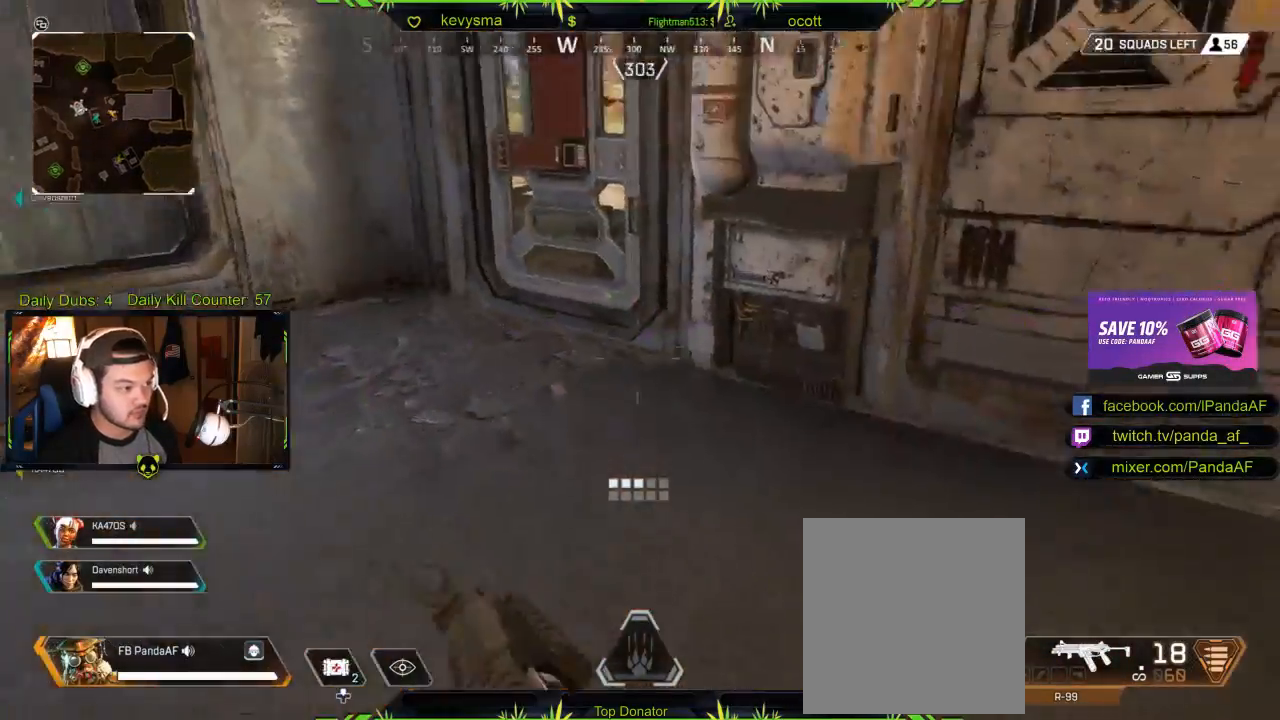
{"buttons": [], "left_stick": "up", "right_stick": "center", "events": [[200, "right_stick", "right"], [300, "right_stick", "center"], [400, "X", "down"], [483, "X", "up"]]}
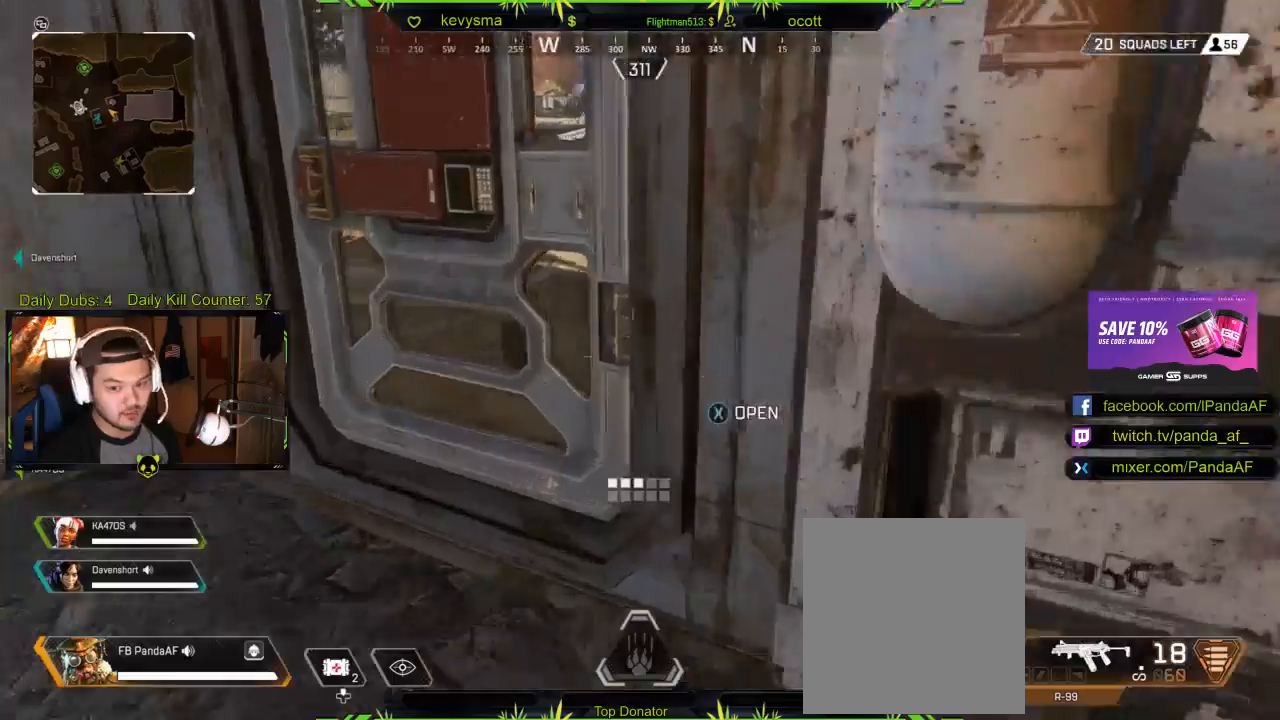
{"buttons": ["L3"], "left_stick": "up", "right_stick": "right", "events": [[50, "X", "down"], [167, "X", "up"], [250, "X", "down"], [300, "X", "up"], [450, "L3", "down"], [483, "right_stick", "right"]]}
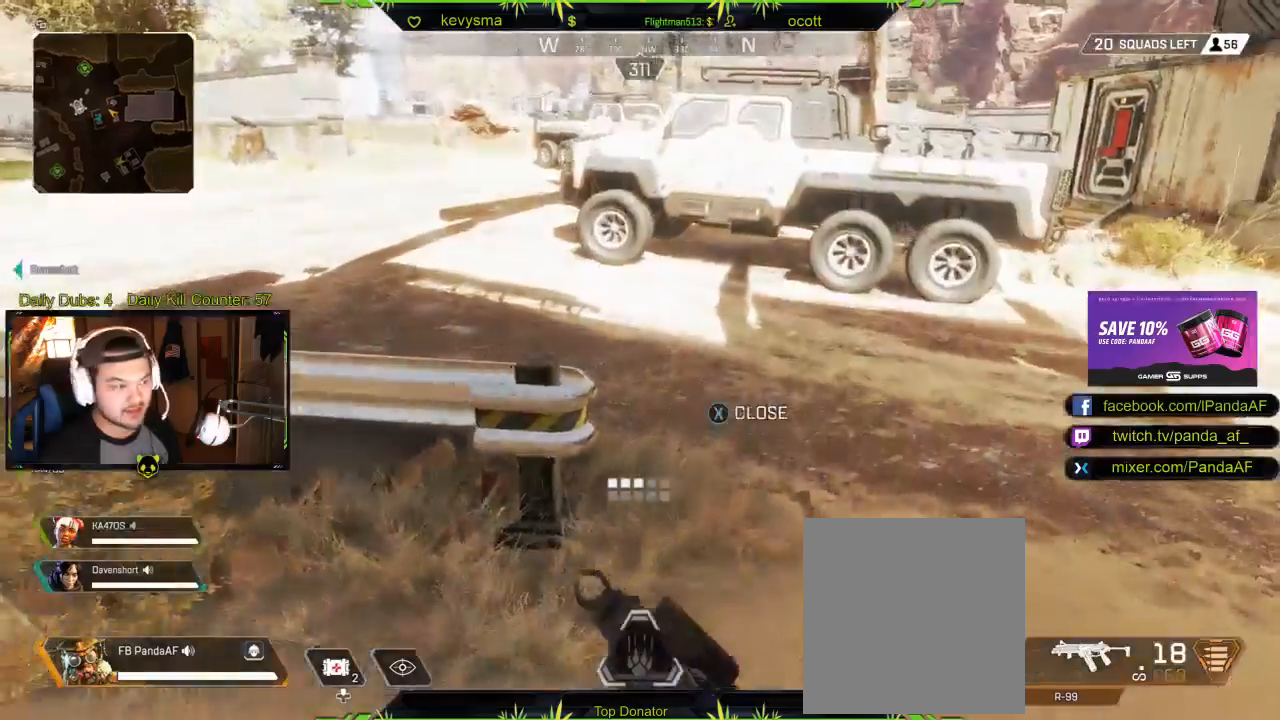
{"buttons": [], "left_stick": "up", "right_stick": "right", "events": [[150, "right_stick", "up-right"], [283, "right_stick", "center"], [417, "L3", "up"], [433, "right_stick", "right"]]}
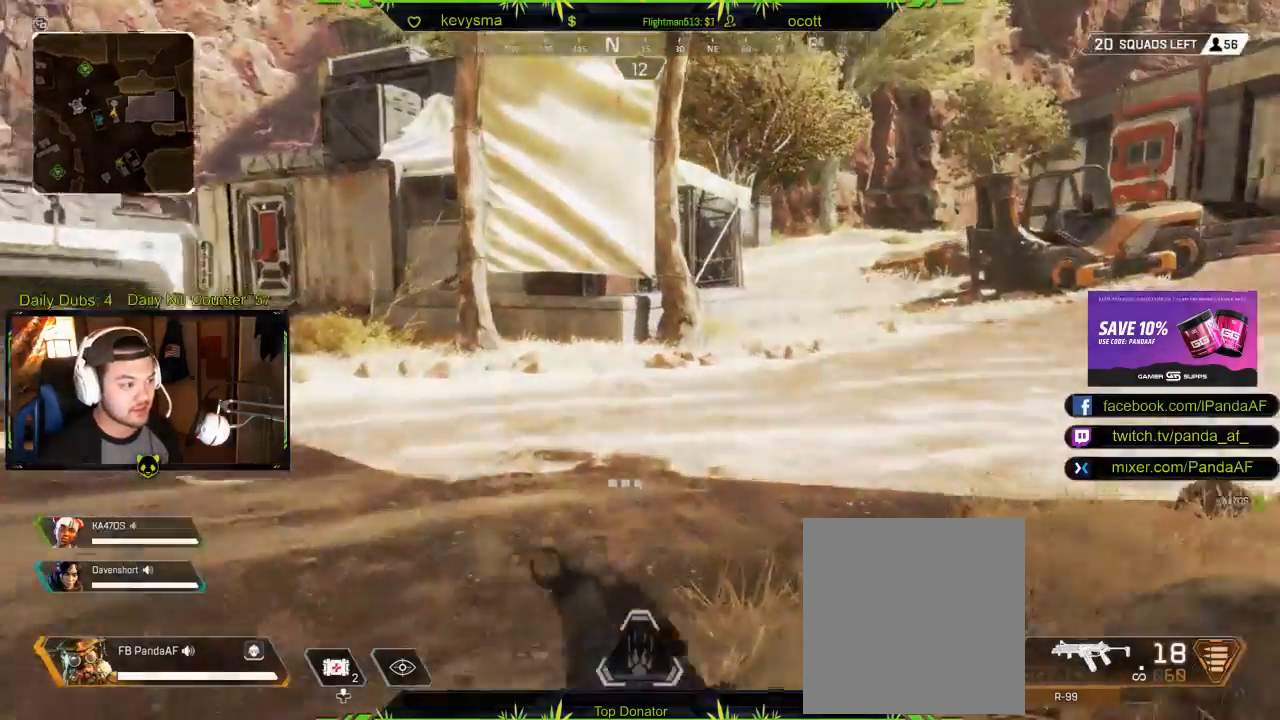
{"buttons": [], "left_stick": "up", "right_stick": "center", "events": [[167, "right_stick", "center"]]}
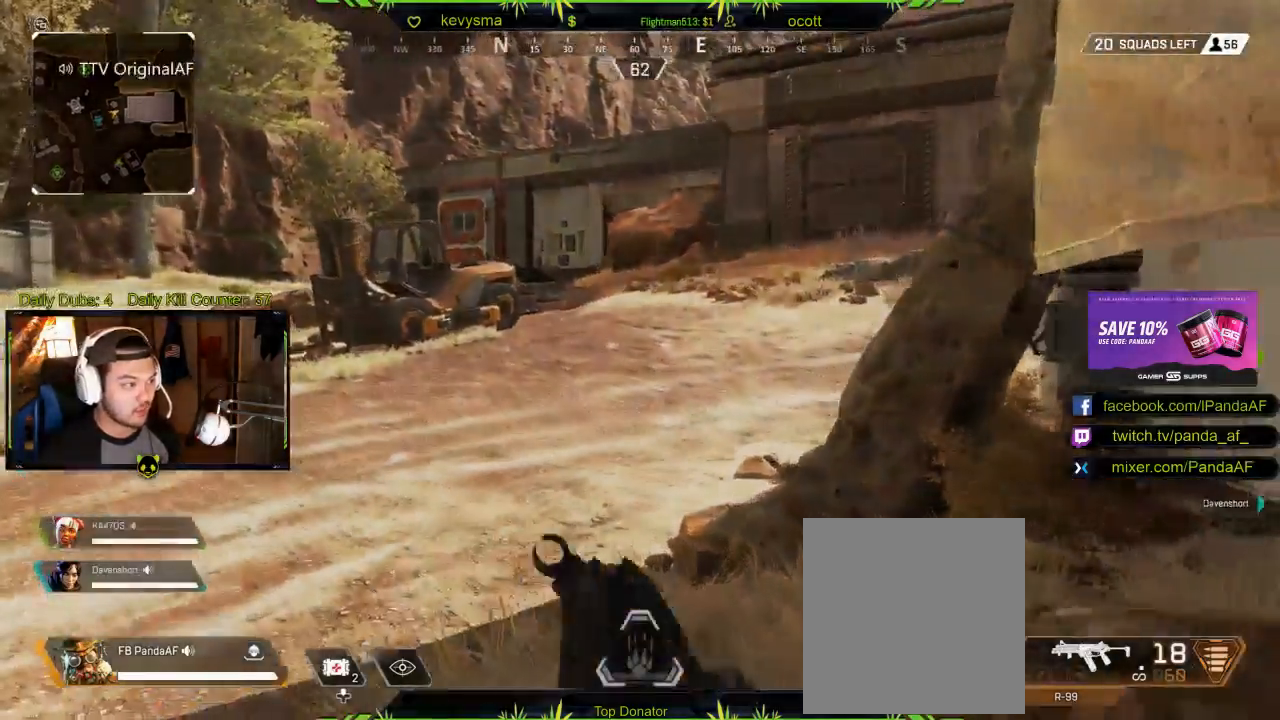
{"buttons": [], "left_stick": "up", "right_stick": "center", "events": [[150, "right_stick", "right"], [250, "right_stick", "center"], [333, "right_stick", "right"], [500, "right_stick", "center"]]}
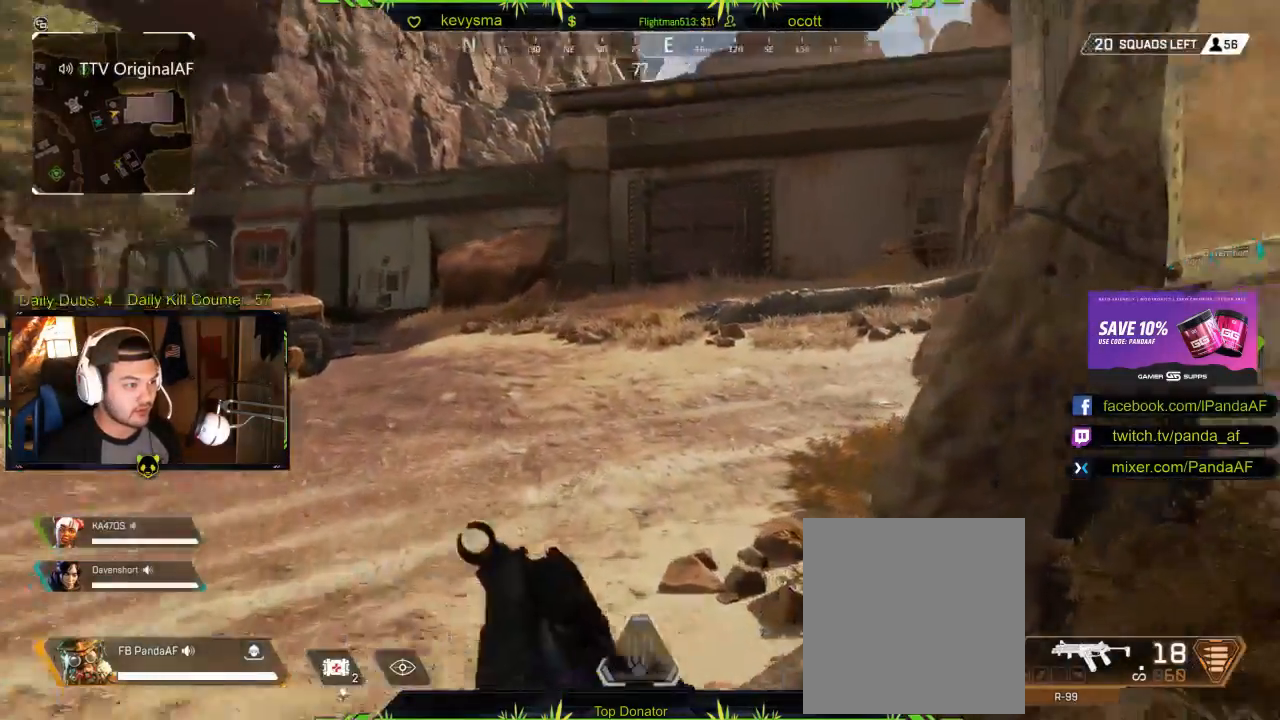
{"buttons": [], "left_stick": "up", "right_stick": "center", "events": []}
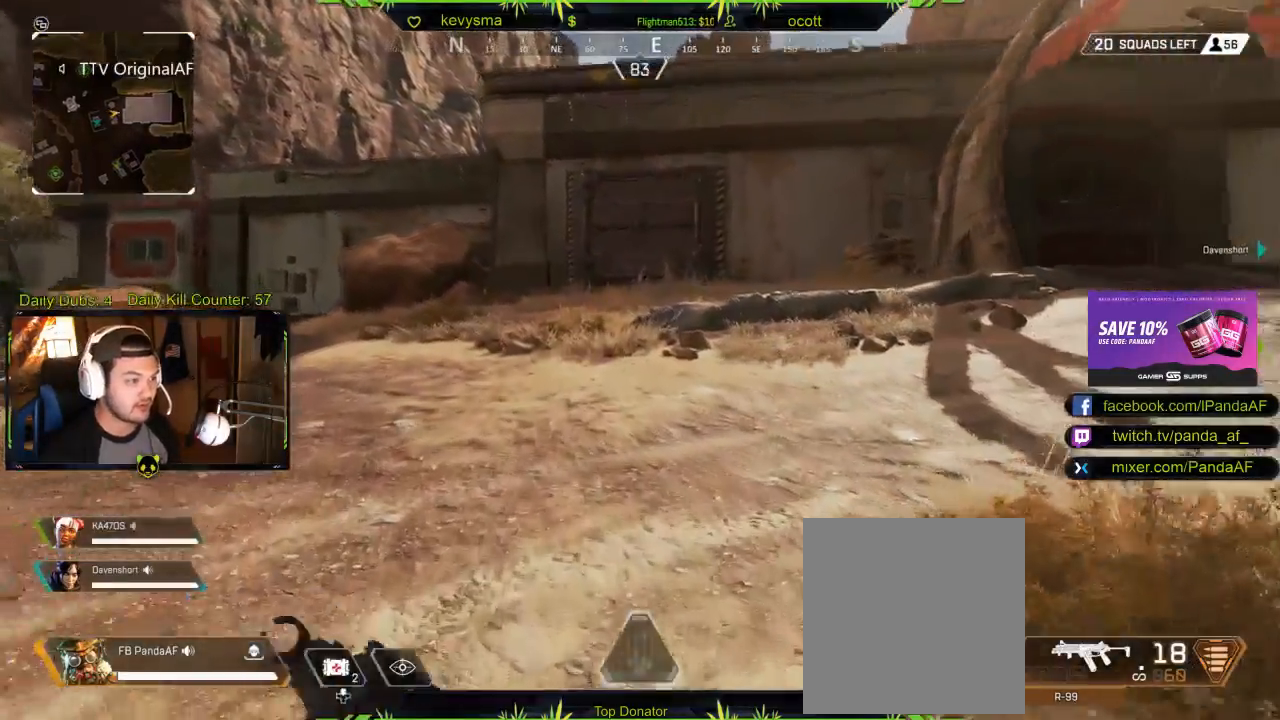
{"buttons": [], "left_stick": "up", "right_stick": "center", "events": []}
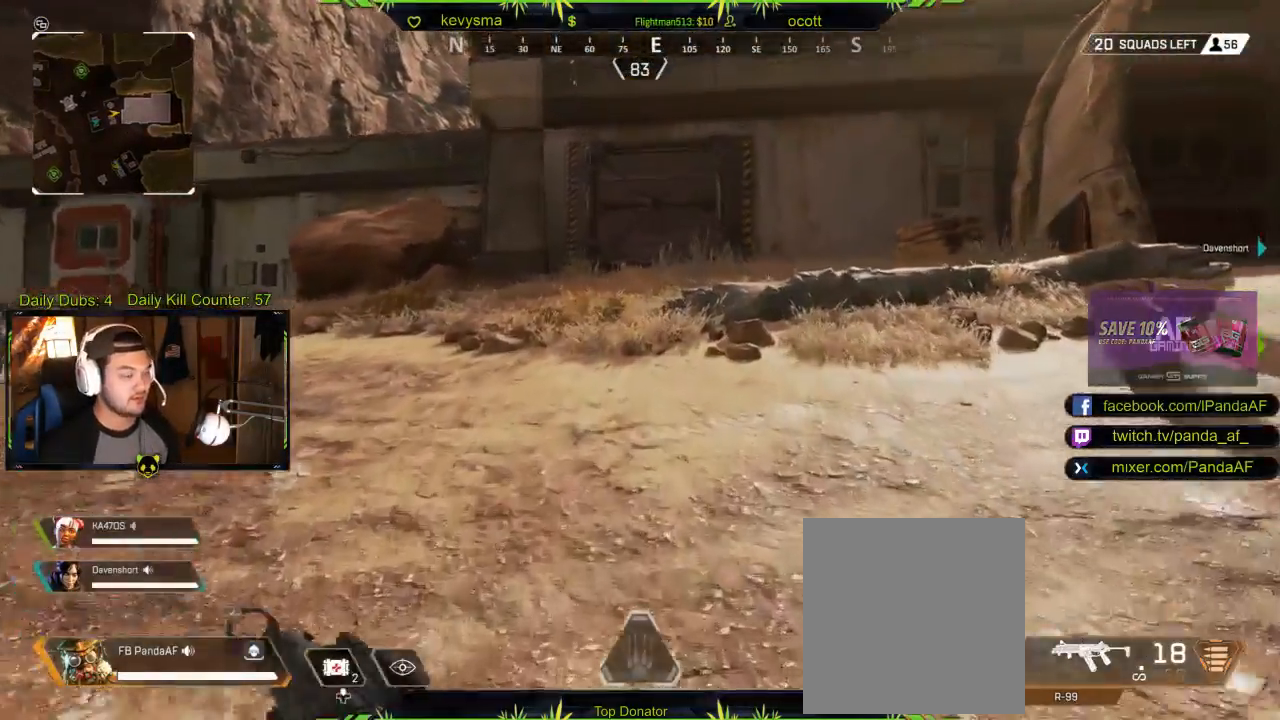
{"buttons": [], "left_stick": "up", "right_stick": "center", "events": []}
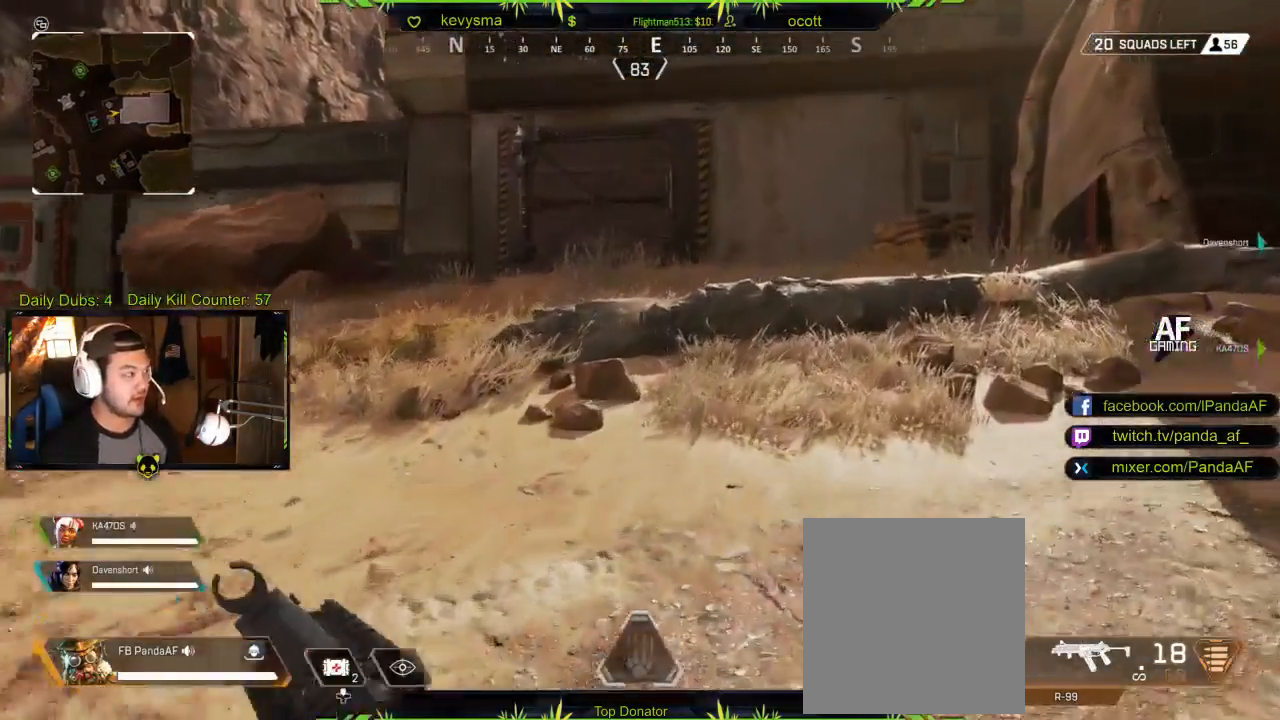
{"buttons": [], "left_stick": "up", "right_stick": "center", "events": [[33, "right_stick", "right"], [217, "right_stick", "center"]]}